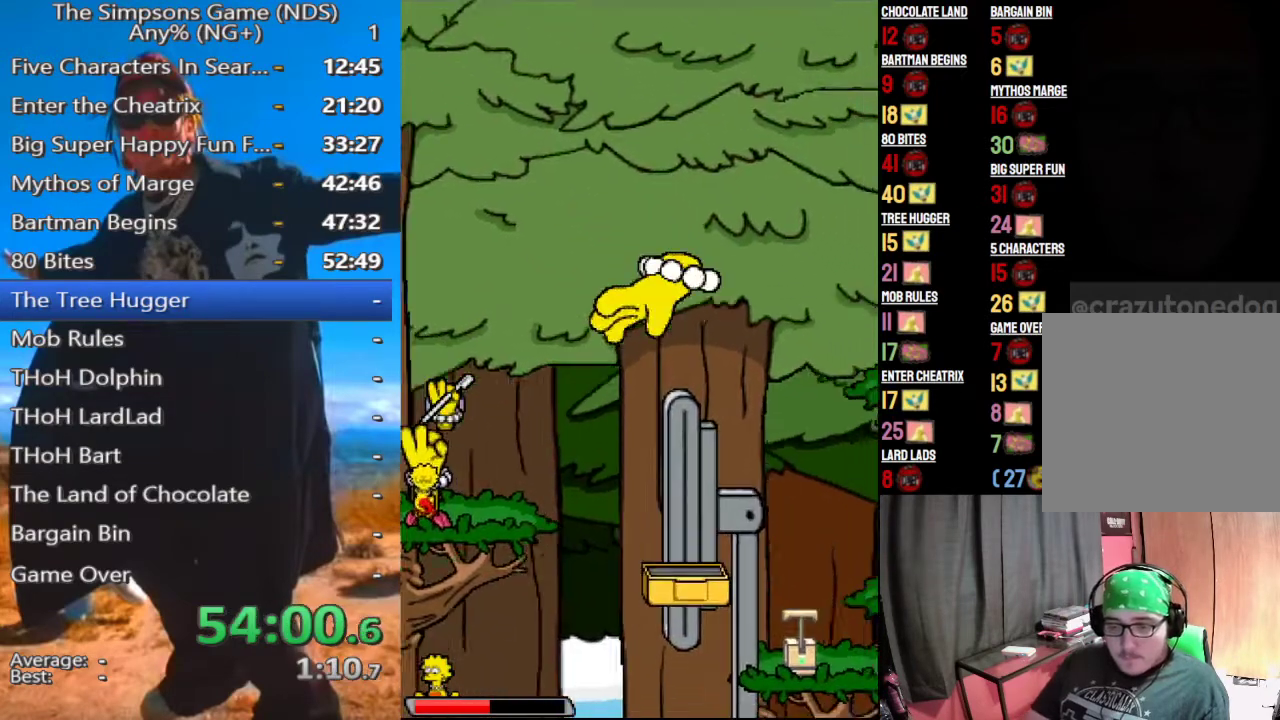
Gameplay with a controller (Xbox layout); each line is a JSON object with the inputs held at the frame after it. "events" lists button and stick changes between this image and that frame as [ms after this image, input, new state], when the widget could be followed in between. Not read: L3 R3 left_stick.
{"buttons": [], "right_stick": "center", "events": []}
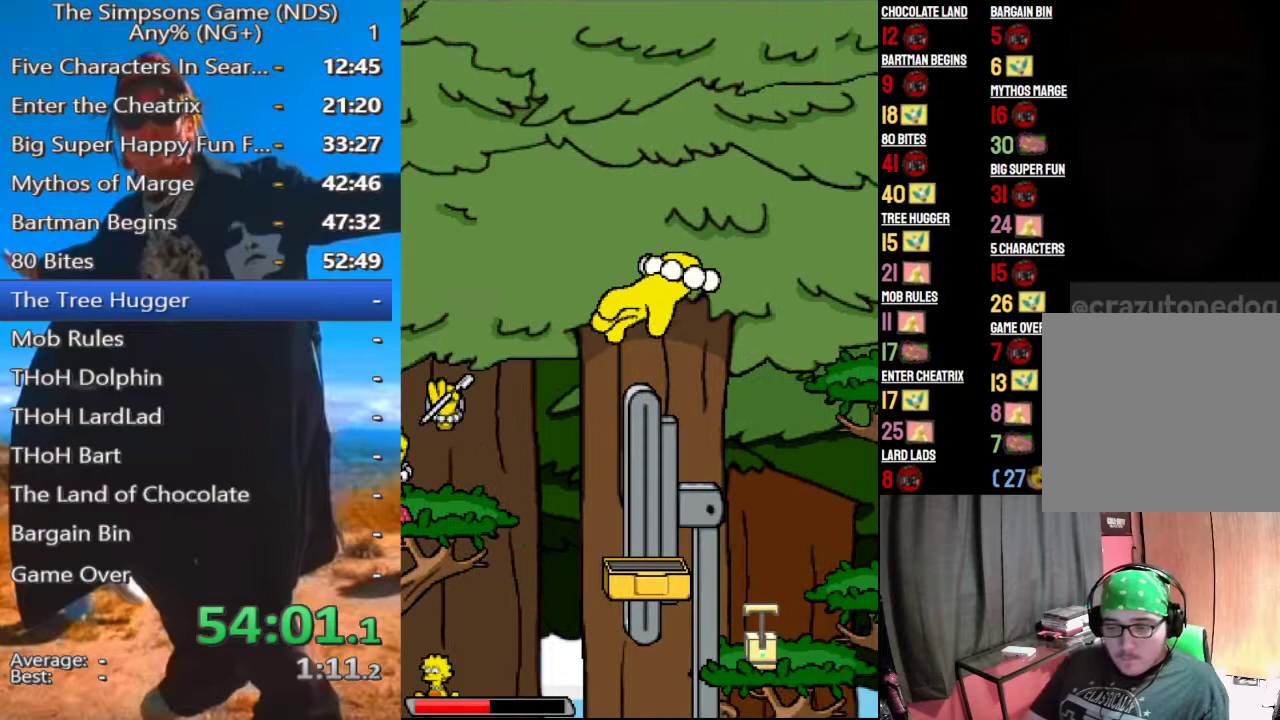
{"buttons": [], "right_stick": "center", "events": []}
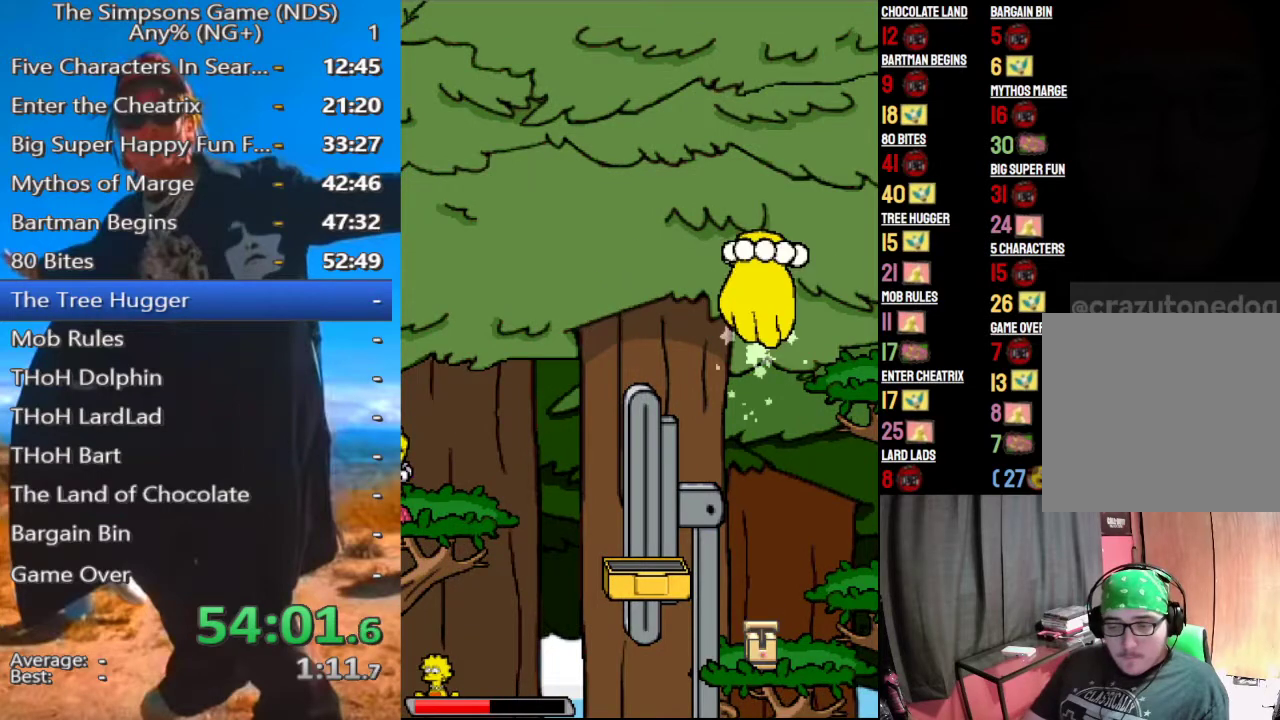
{"buttons": [], "right_stick": "center", "events": []}
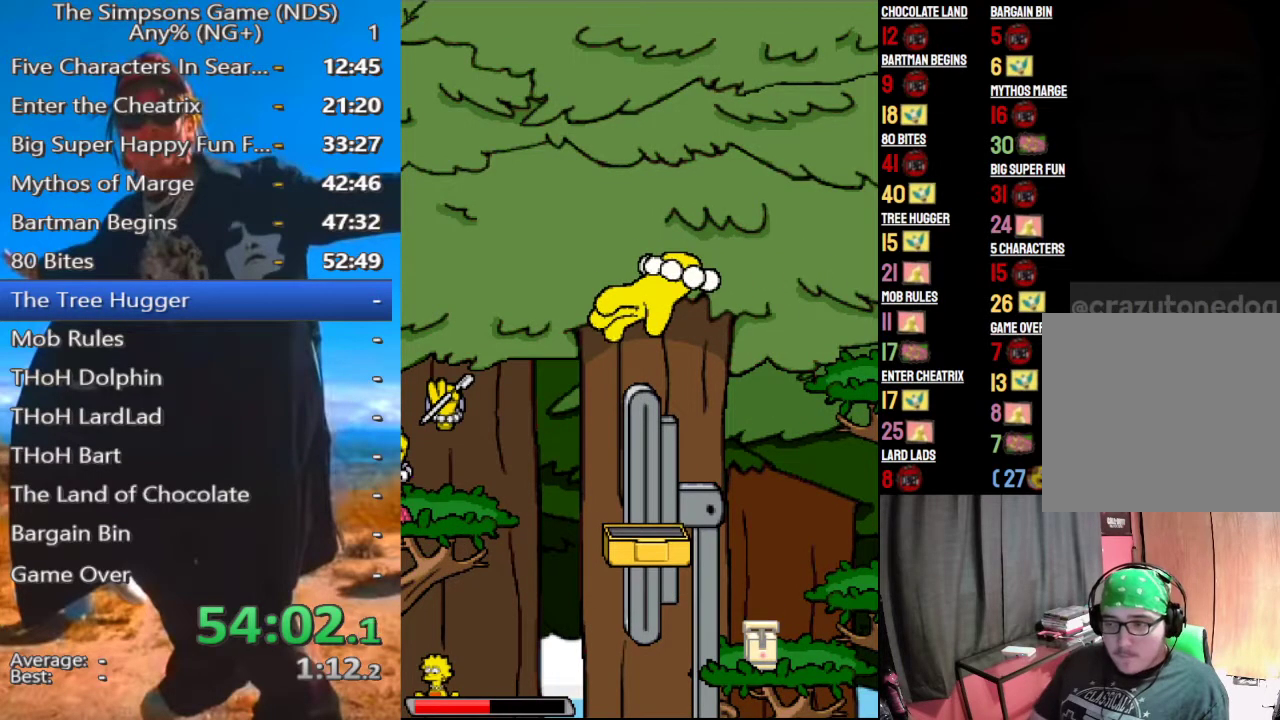
{"buttons": [], "right_stick": "center", "events": [[333, "B", "down"], [333, "Y", "down"], [458, "B", "up"], [479, "Y", "up"]]}
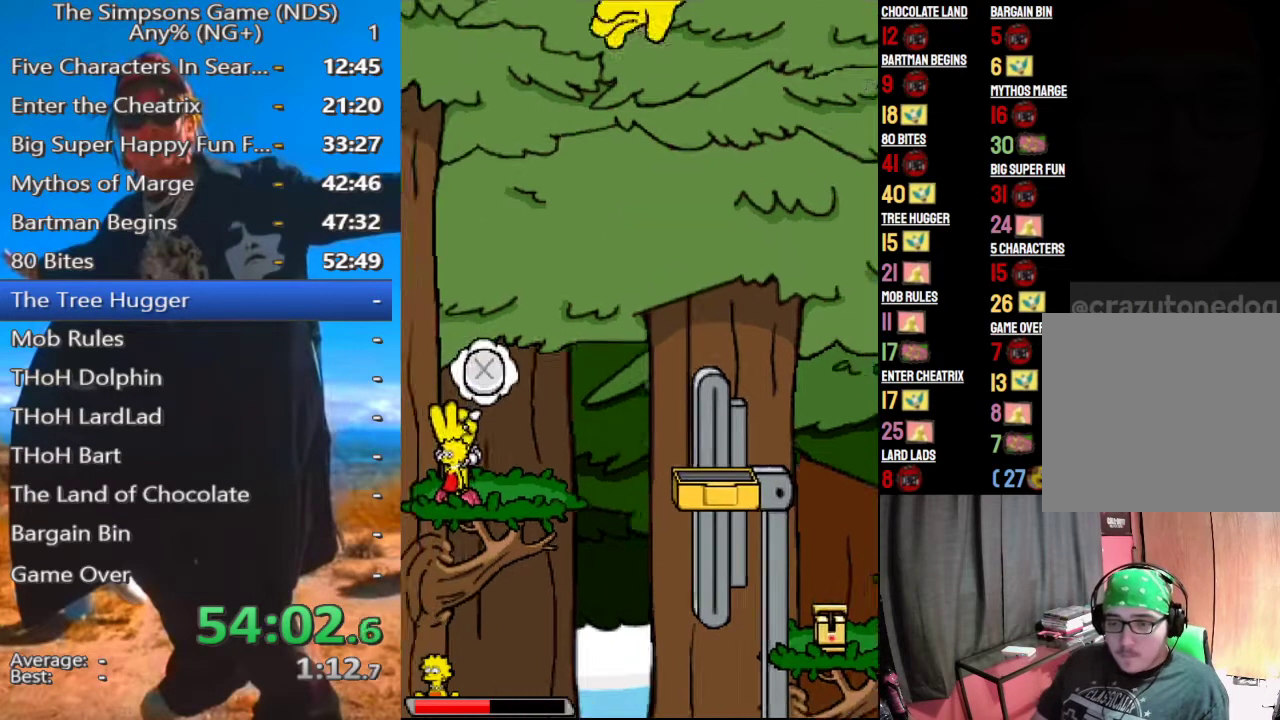
{"buttons": [], "right_stick": "center", "events": []}
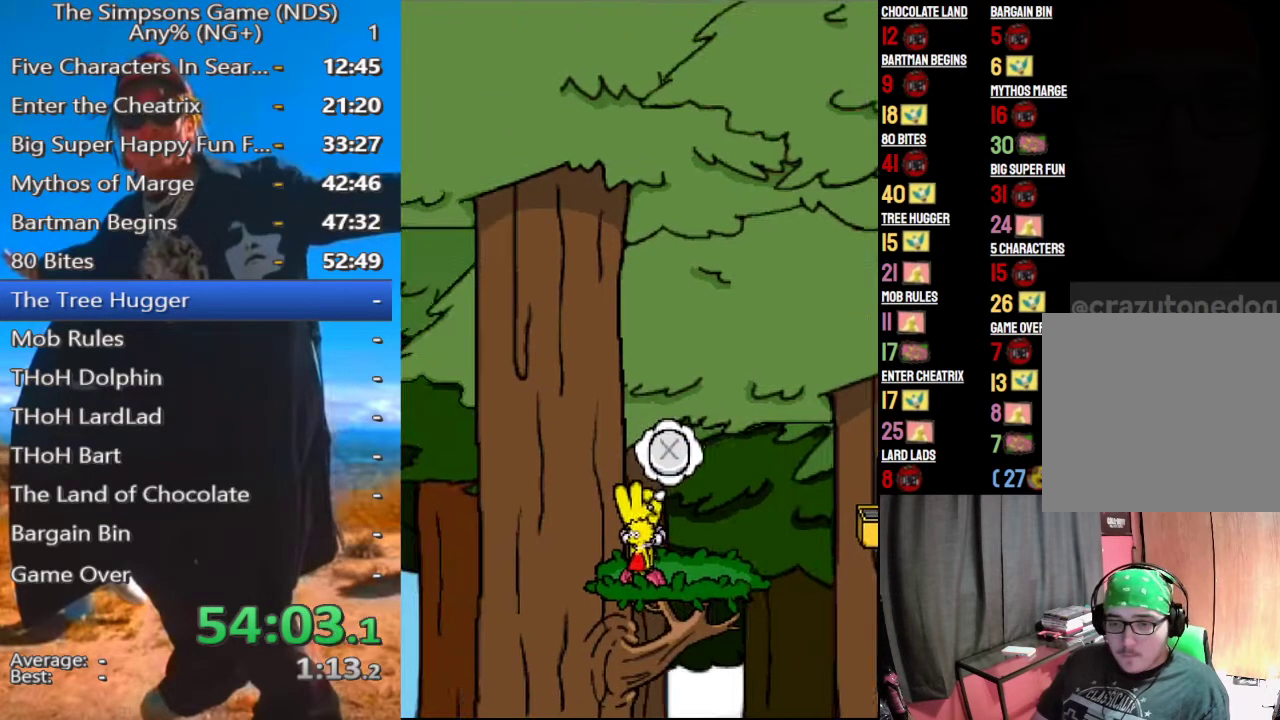
{"buttons": [], "right_stick": "center", "events": []}
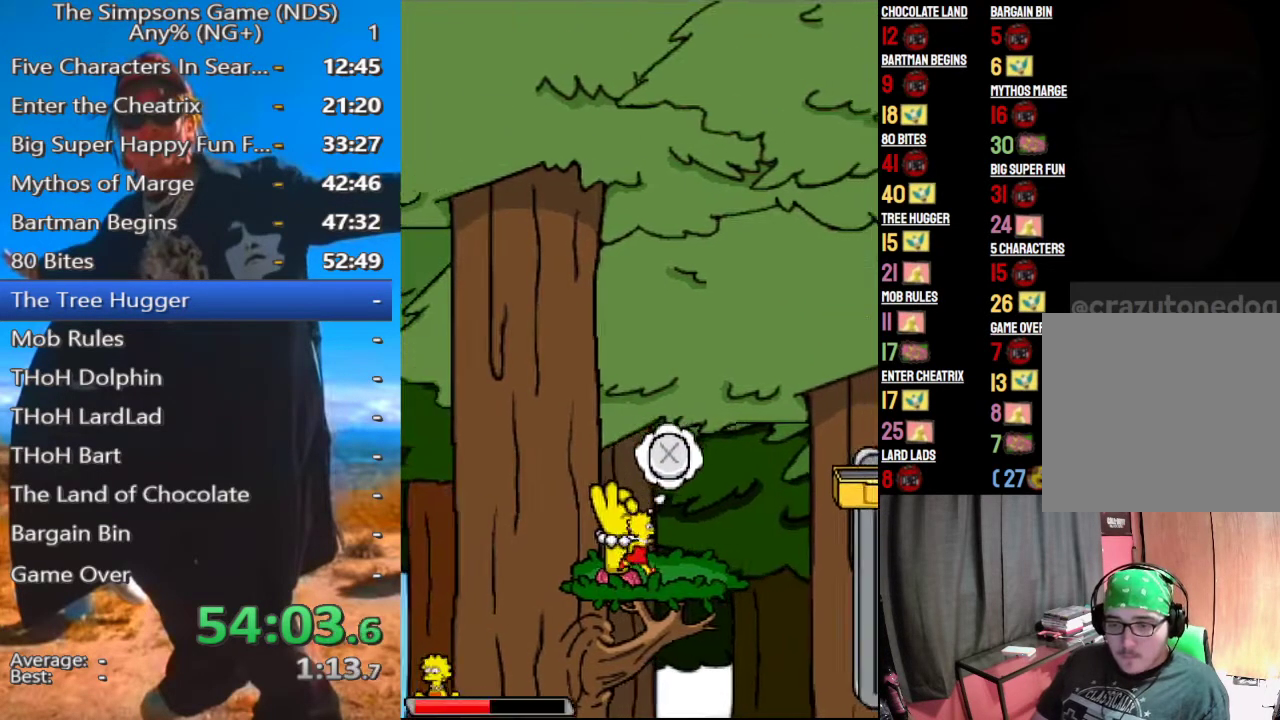
{"buttons": [], "right_stick": "center", "events": [[292, "A", "down"], [417, "A", "up"]]}
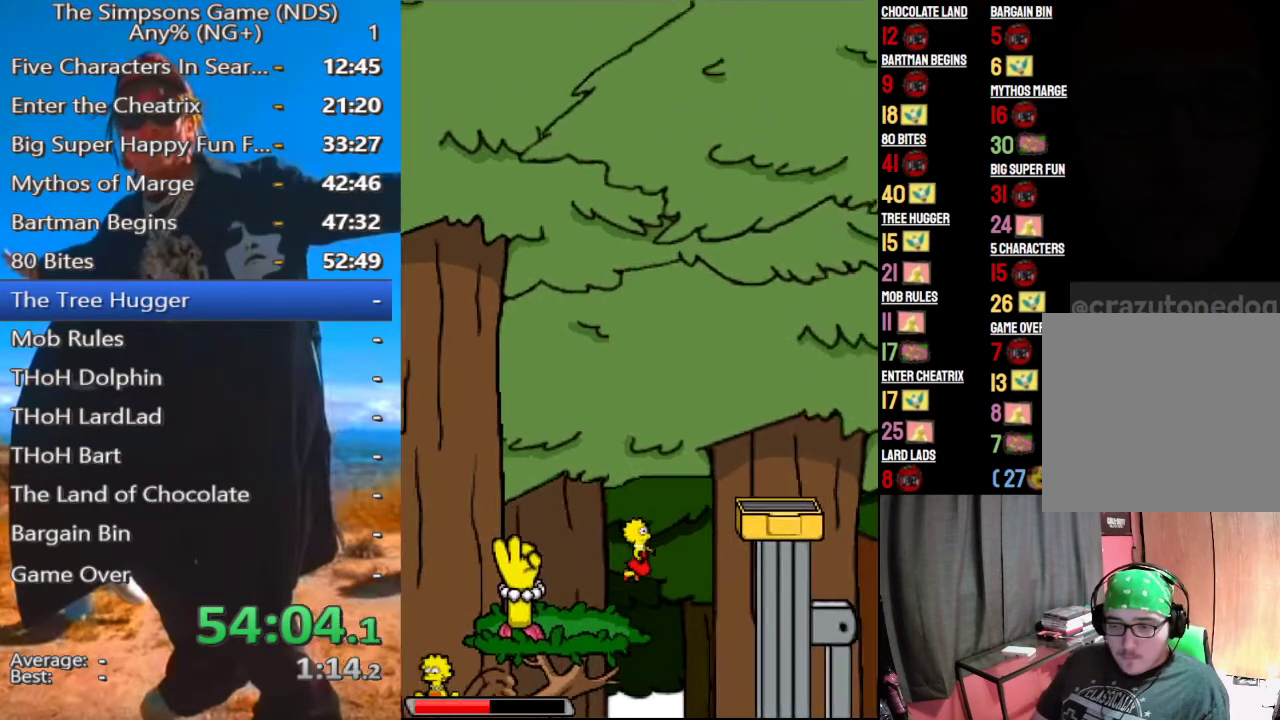
{"buttons": [], "right_stick": "center", "events": [[208, "A", "down"], [333, "A", "up"]]}
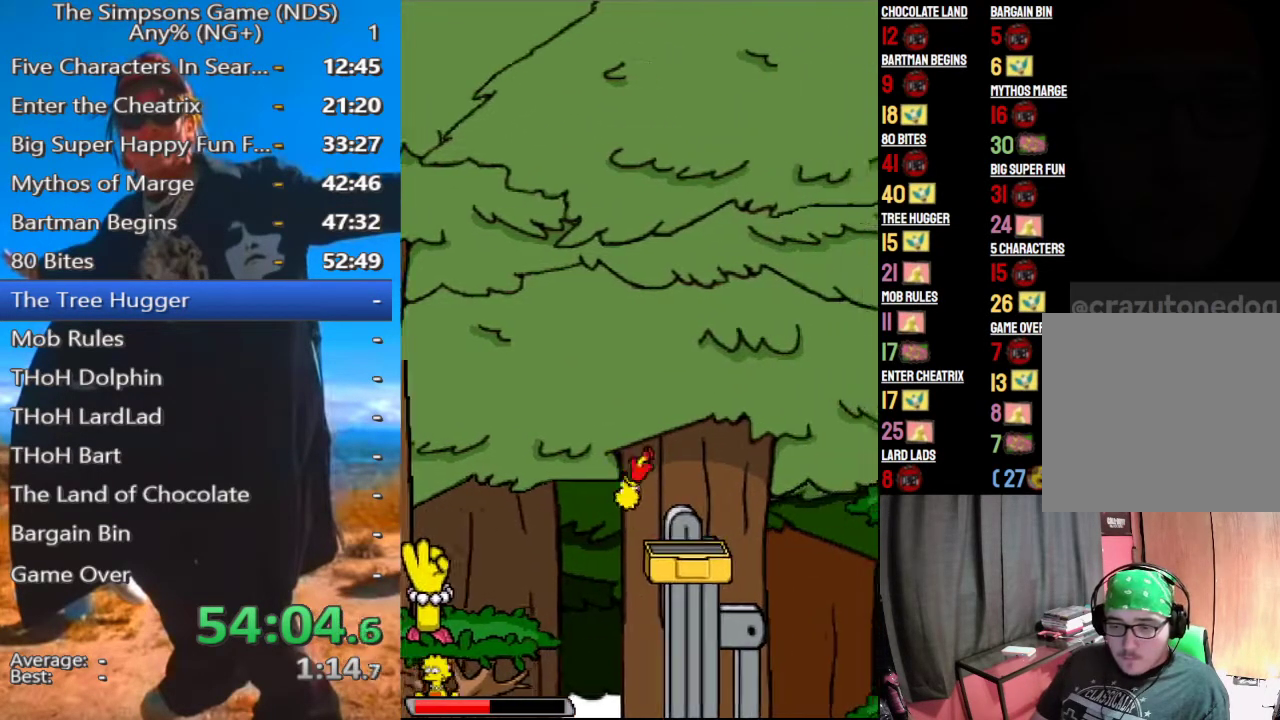
{"buttons": ["A"], "right_stick": "center", "events": [[458, "A", "down"]]}
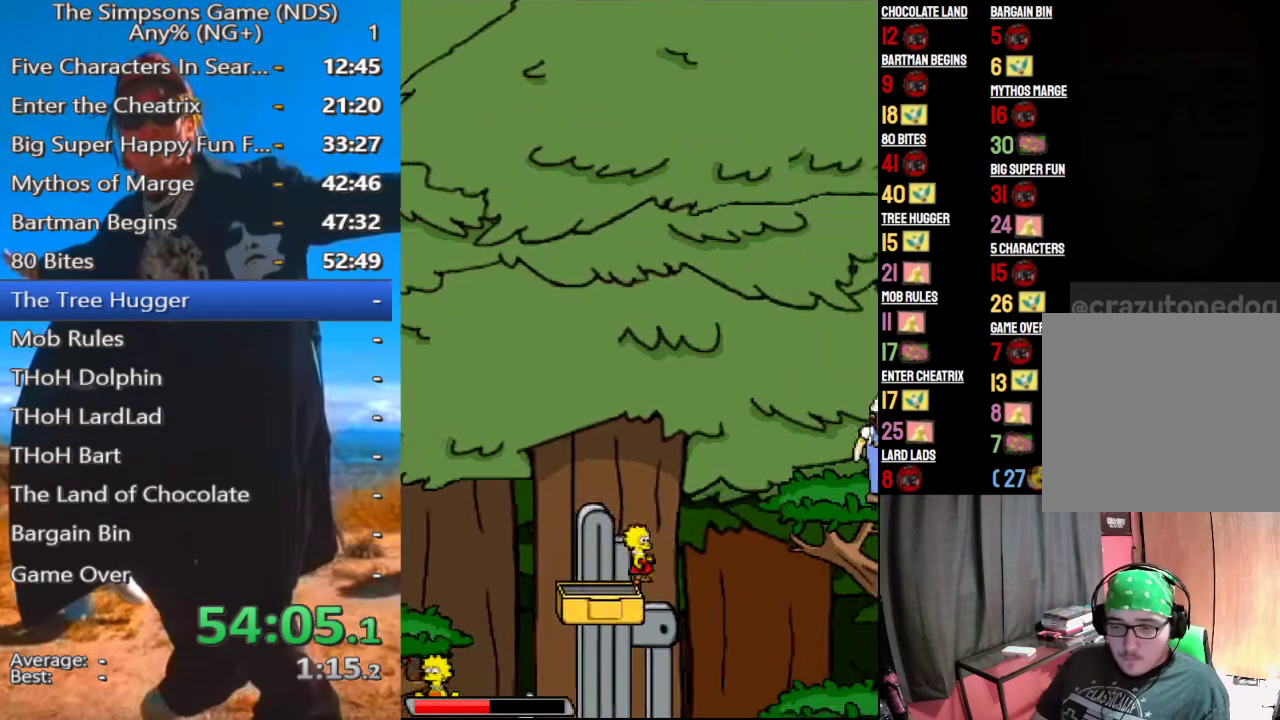
{"buttons": ["A"], "right_stick": "center", "events": [[83, "A", "up"], [312, "A", "down"]]}
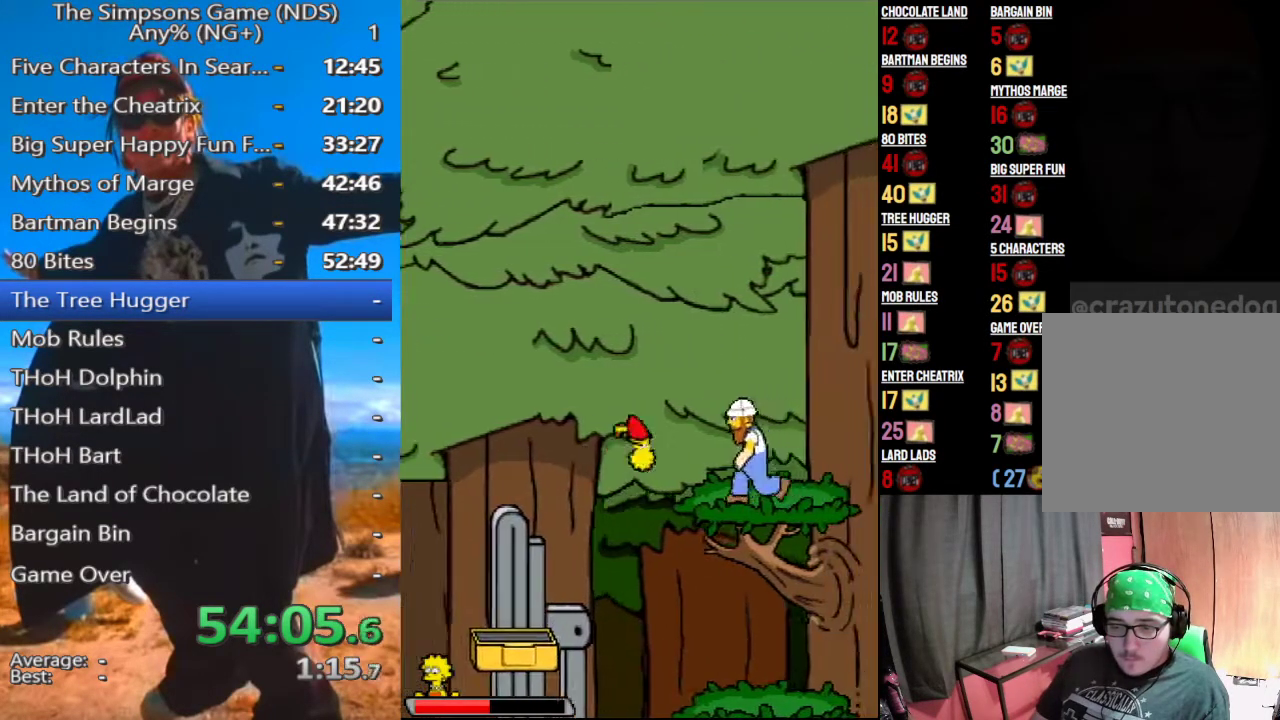
{"buttons": [], "right_stick": "center", "events": [[83, "A", "up"], [208, "X", "down"], [312, "X", "up"], [375, "X", "down"], [458, "X", "up"]]}
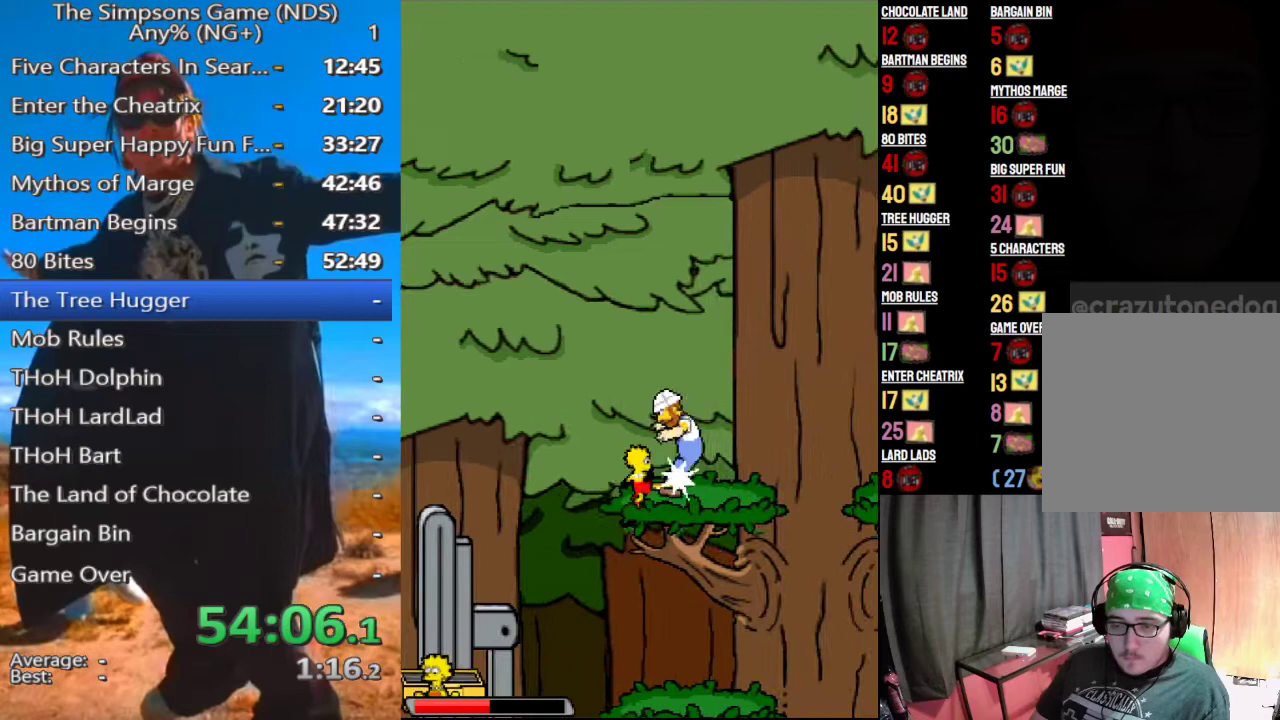
{"buttons": ["X"], "right_stick": "center", "events": [[42, "X", "down"], [125, "X", "up"], [208, "X", "down"], [271, "X", "up"], [354, "X", "down"], [438, "X", "up"], [500, "X", "down"]]}
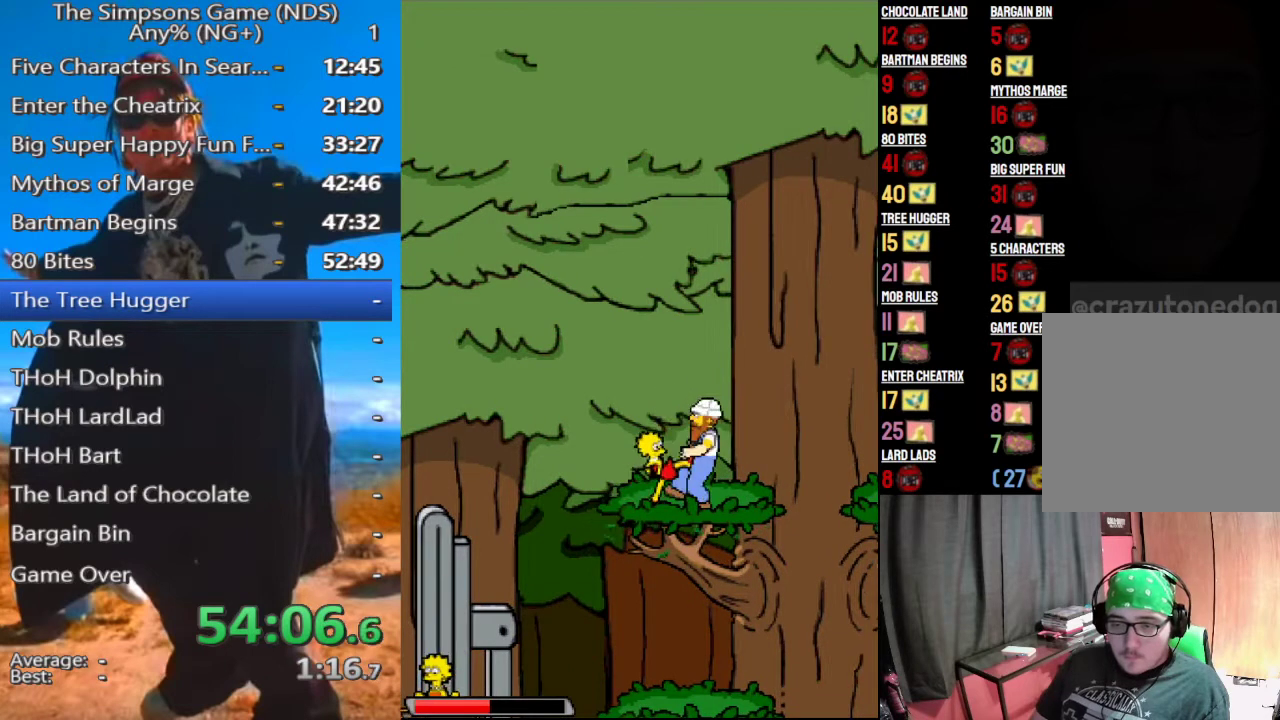
{"buttons": ["X"], "right_stick": "center", "events": [[104, "X", "up"], [167, "X", "down"], [250, "X", "up"], [312, "X", "down"], [396, "X", "up"], [479, "X", "down"]]}
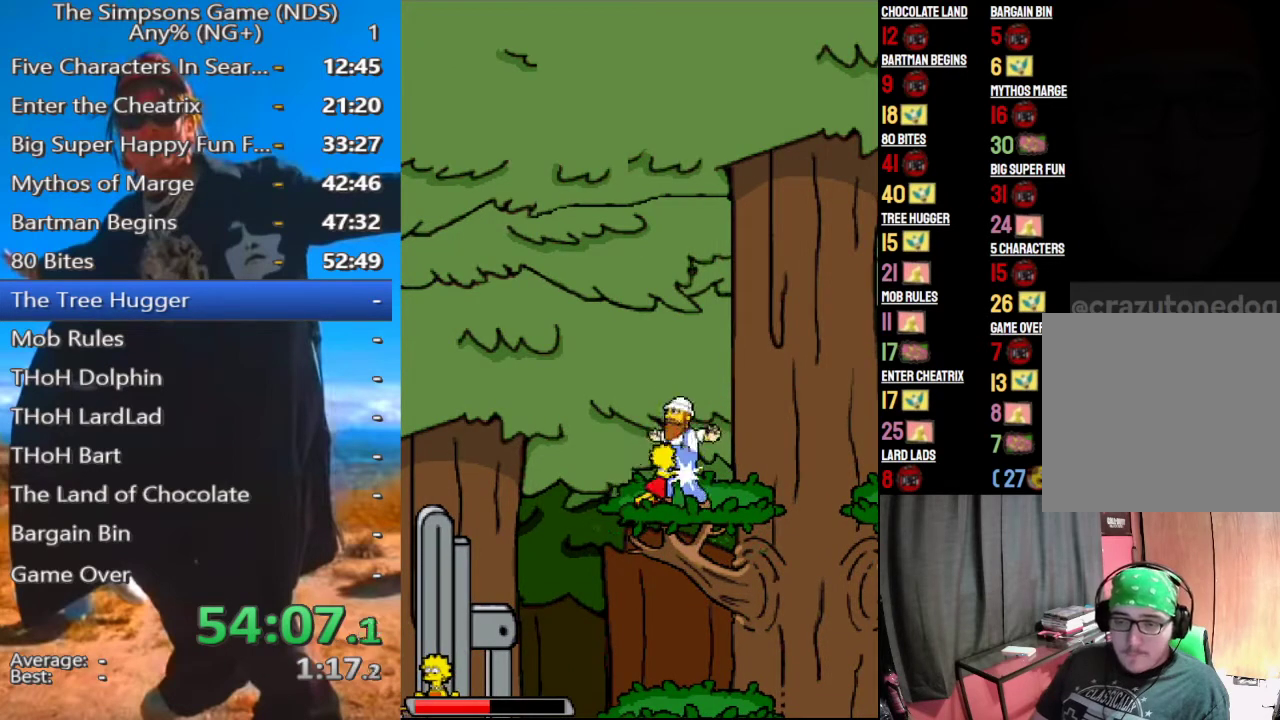
{"buttons": ["X"], "right_stick": "center", "events": [[42, "X", "up"], [125, "X", "down"], [208, "X", "up"], [292, "X", "down"], [375, "X", "up"], [438, "X", "down"]]}
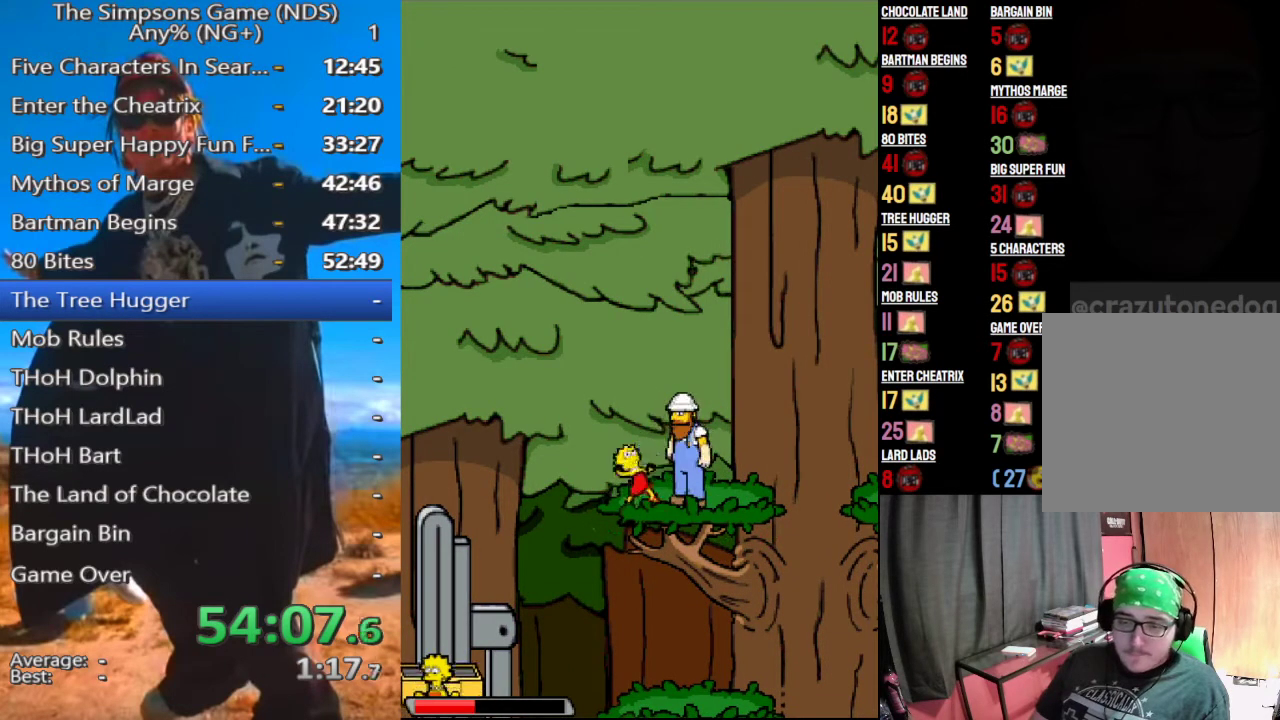
{"buttons": [], "right_stick": "center", "events": [[42, "X", "up"], [104, "X", "down"], [208, "X", "up"], [292, "X", "down"], [375, "X", "up"]]}
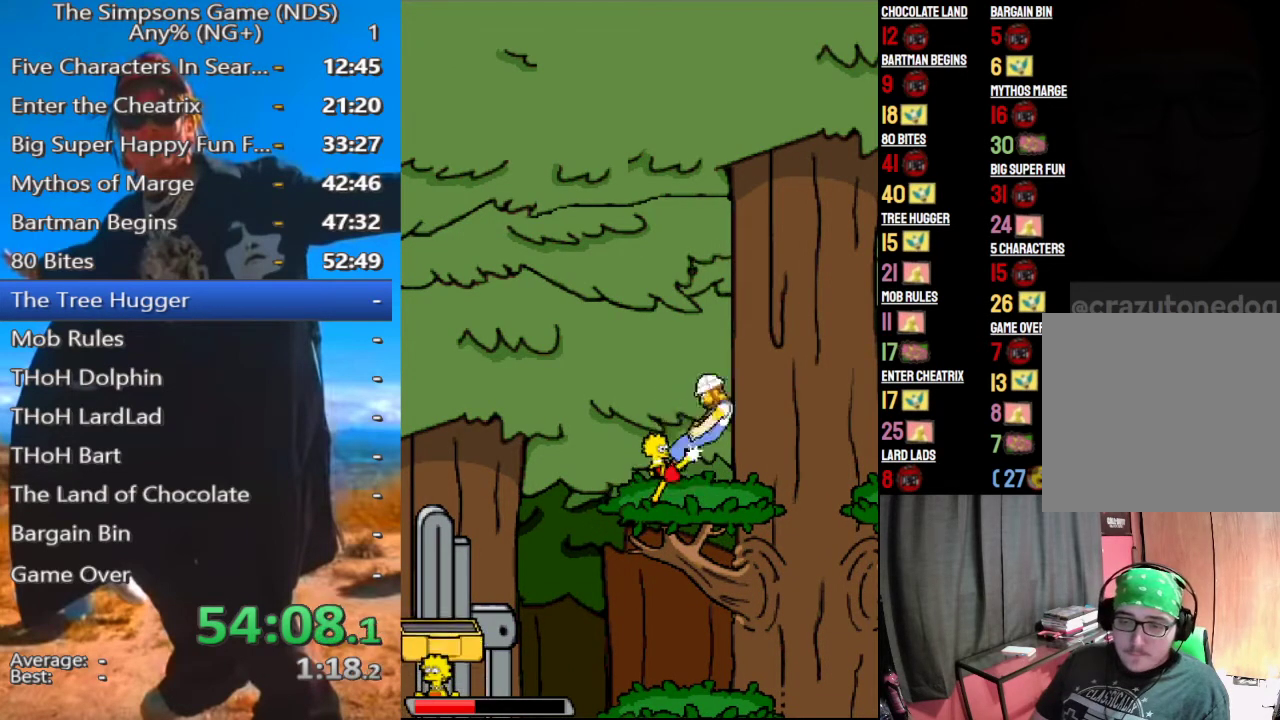
{"buttons": [], "right_stick": "center", "events": []}
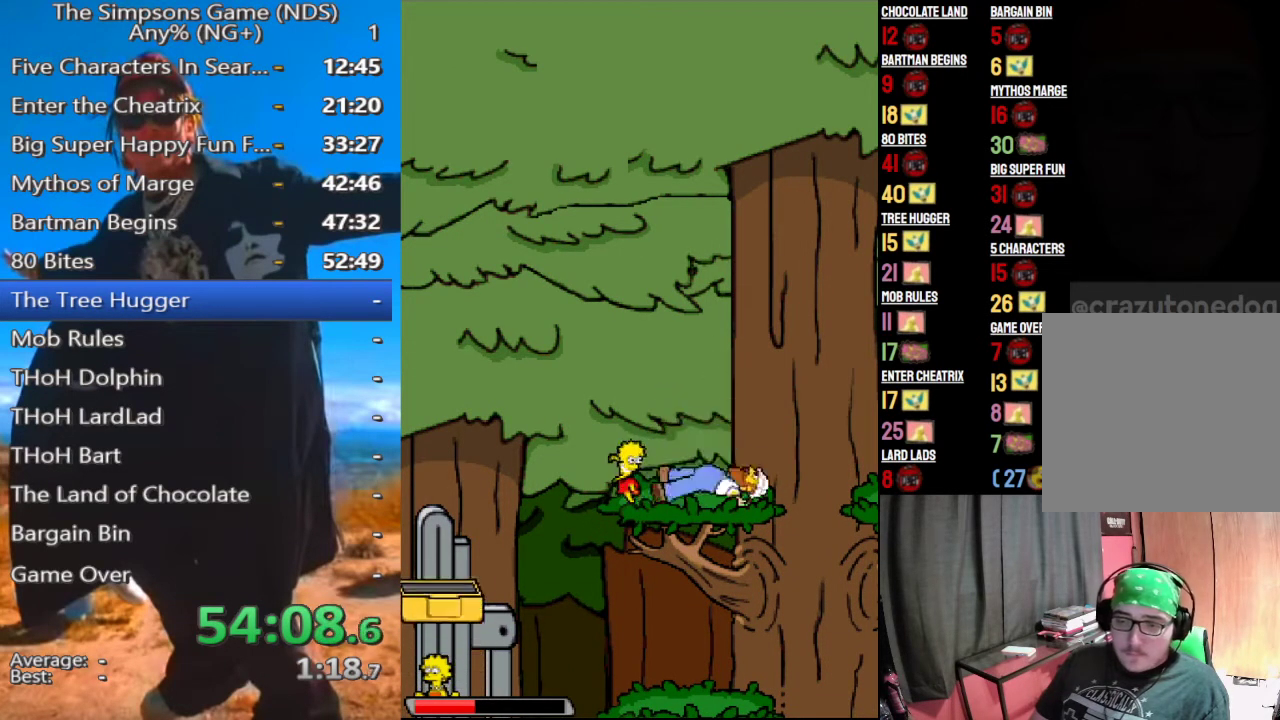
{"buttons": [], "right_stick": "center", "events": []}
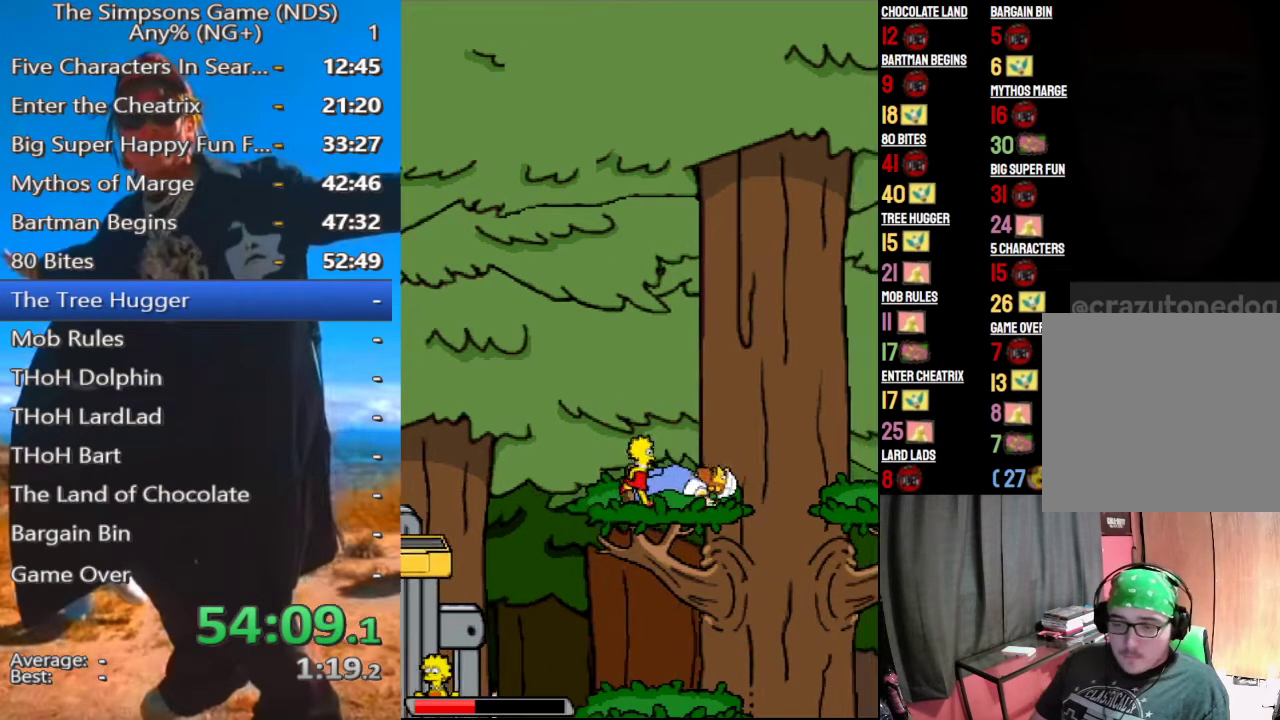
{"buttons": [], "right_stick": "center", "events": [[229, "A", "down"], [354, "A", "up"]]}
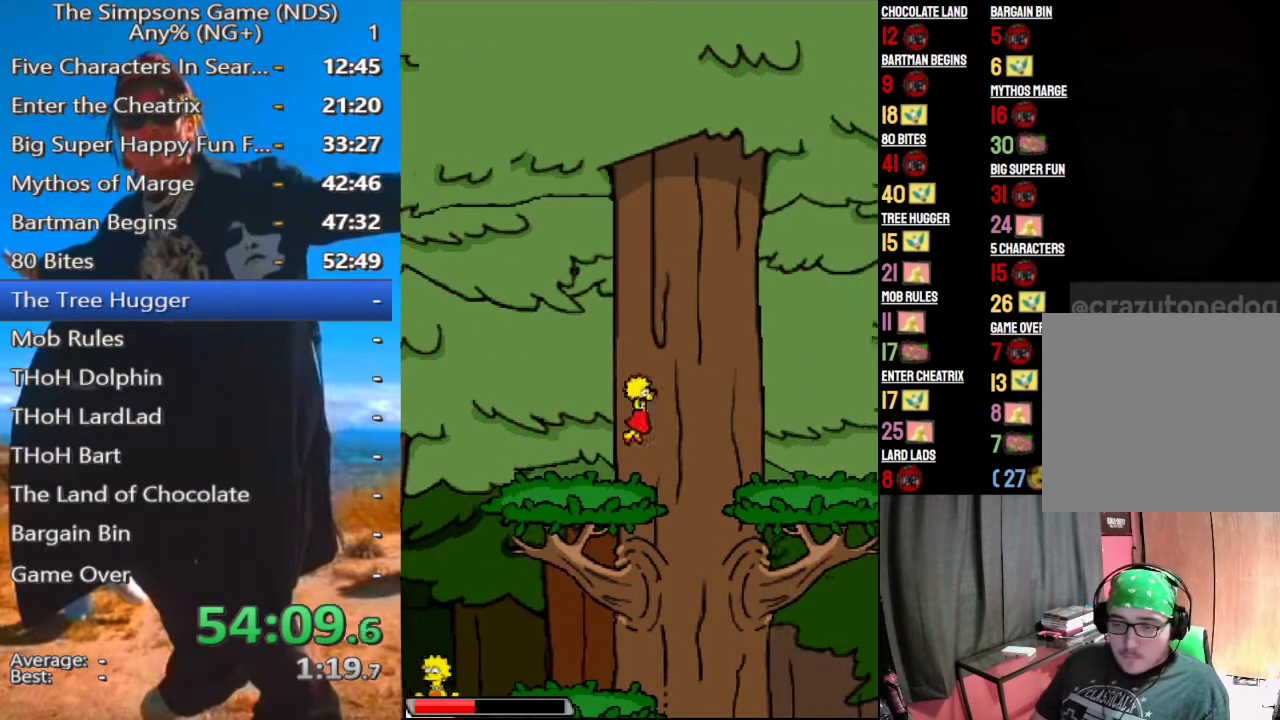
{"buttons": [], "right_stick": "center", "events": [[104, "A", "down"], [167, "A", "up"]]}
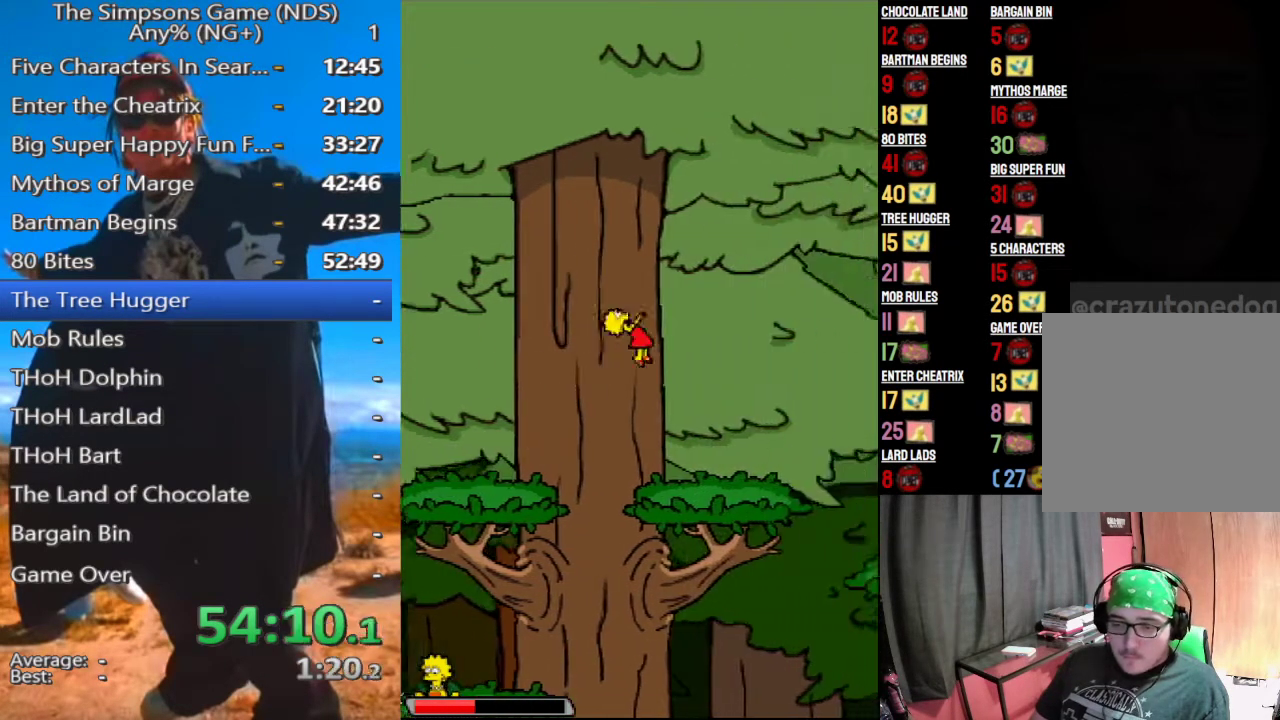
{"buttons": [], "right_stick": "center", "events": []}
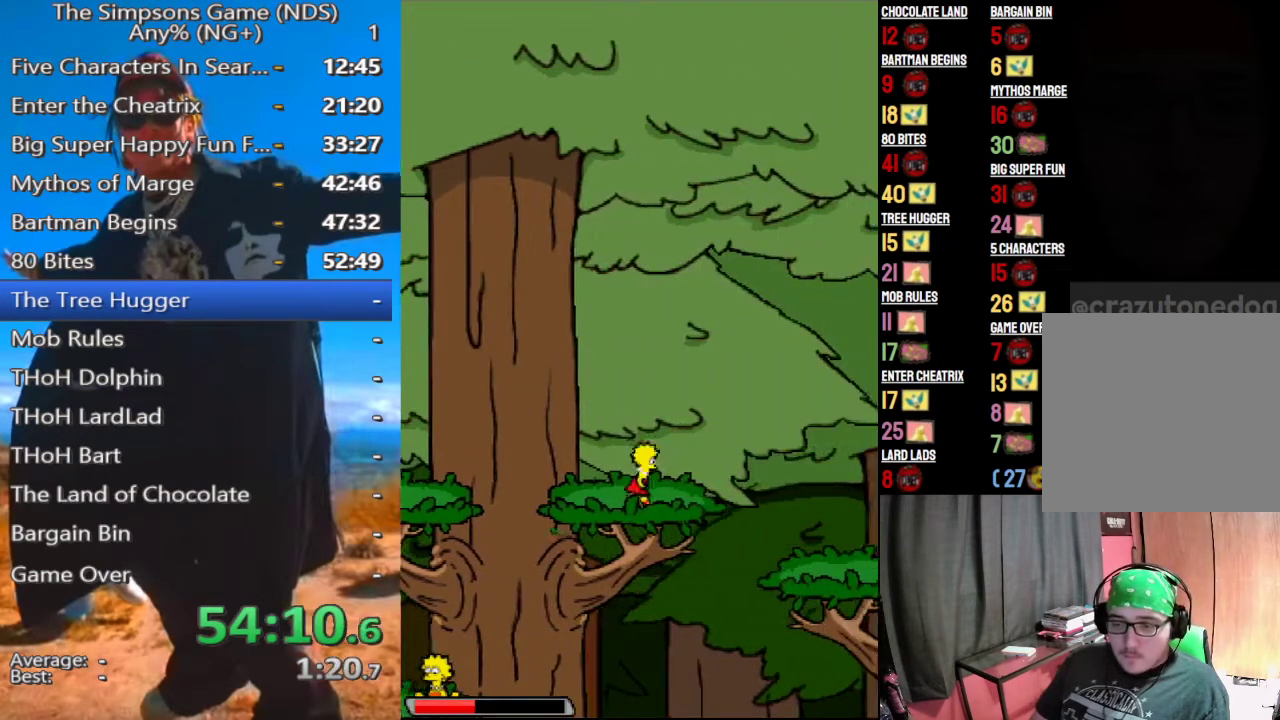
{"buttons": [], "right_stick": "center", "events": [[250, "A", "down"], [354, "A", "up"]]}
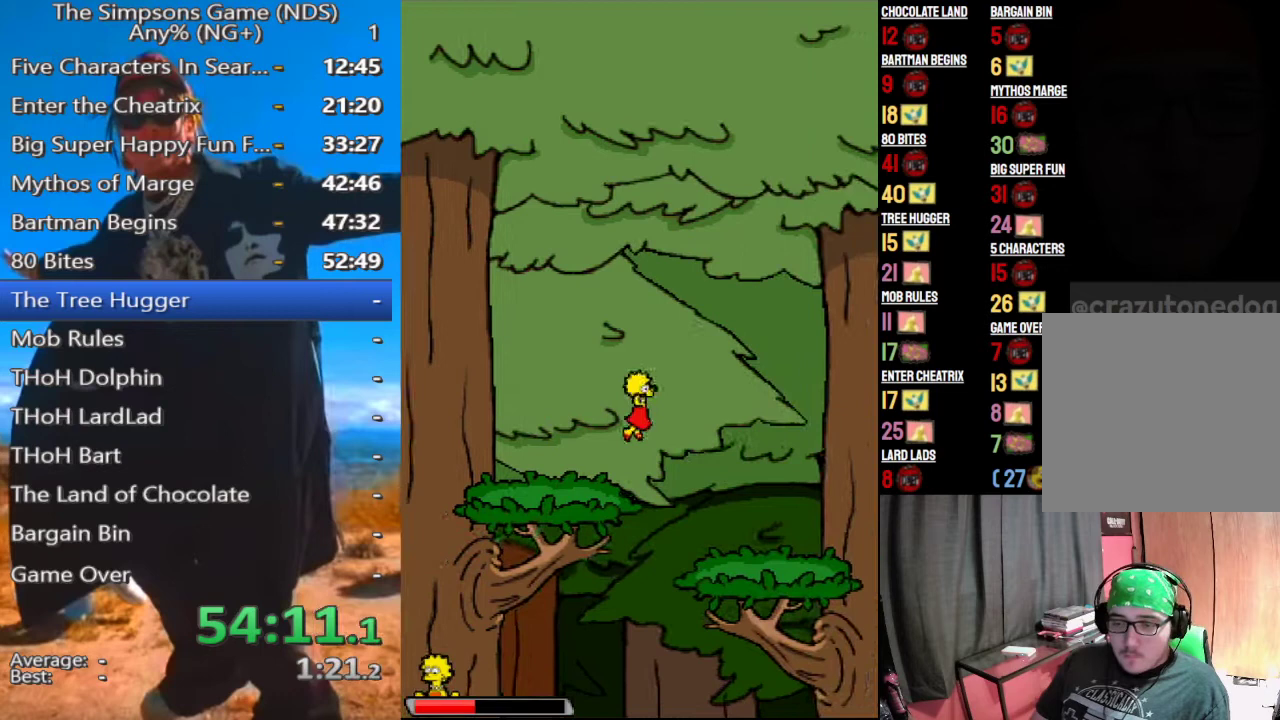
{"buttons": [], "right_stick": "center", "events": []}
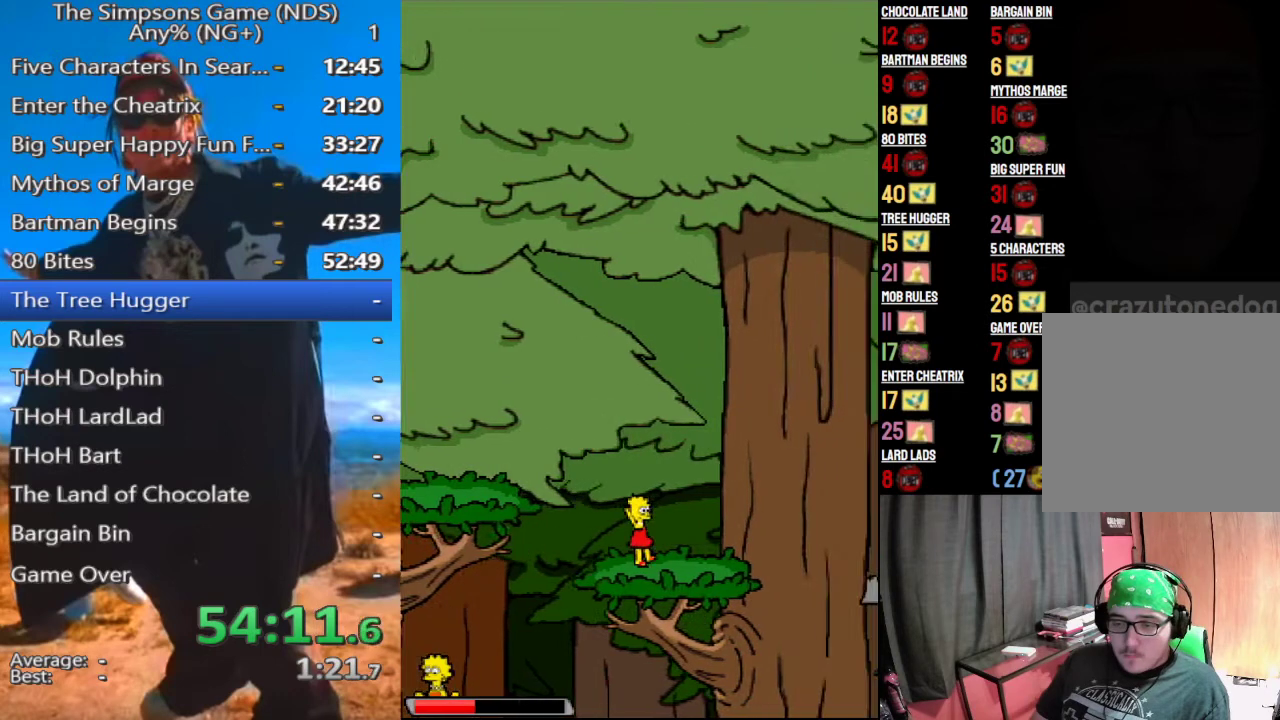
{"buttons": ["A"], "right_stick": "center", "events": [[479, "A", "down"]]}
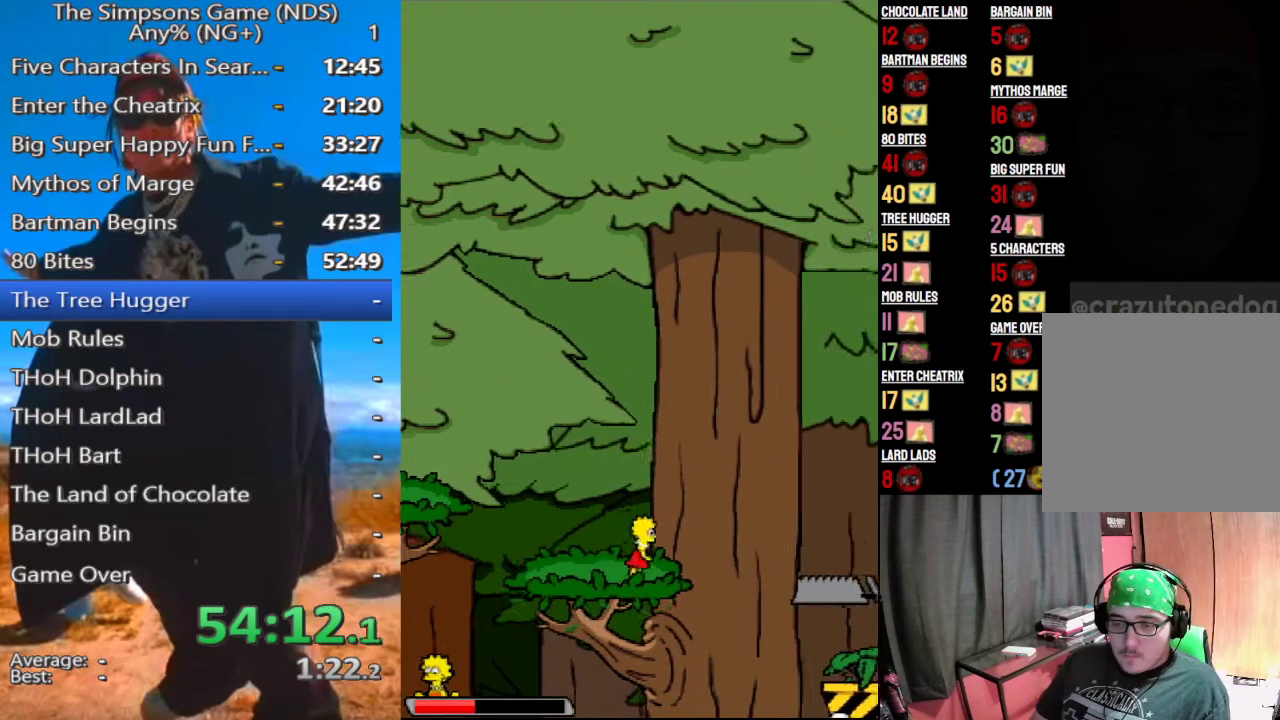
{"buttons": [], "right_stick": "center", "events": [[104, "A", "up"], [333, "A", "down"], [396, "A", "up"]]}
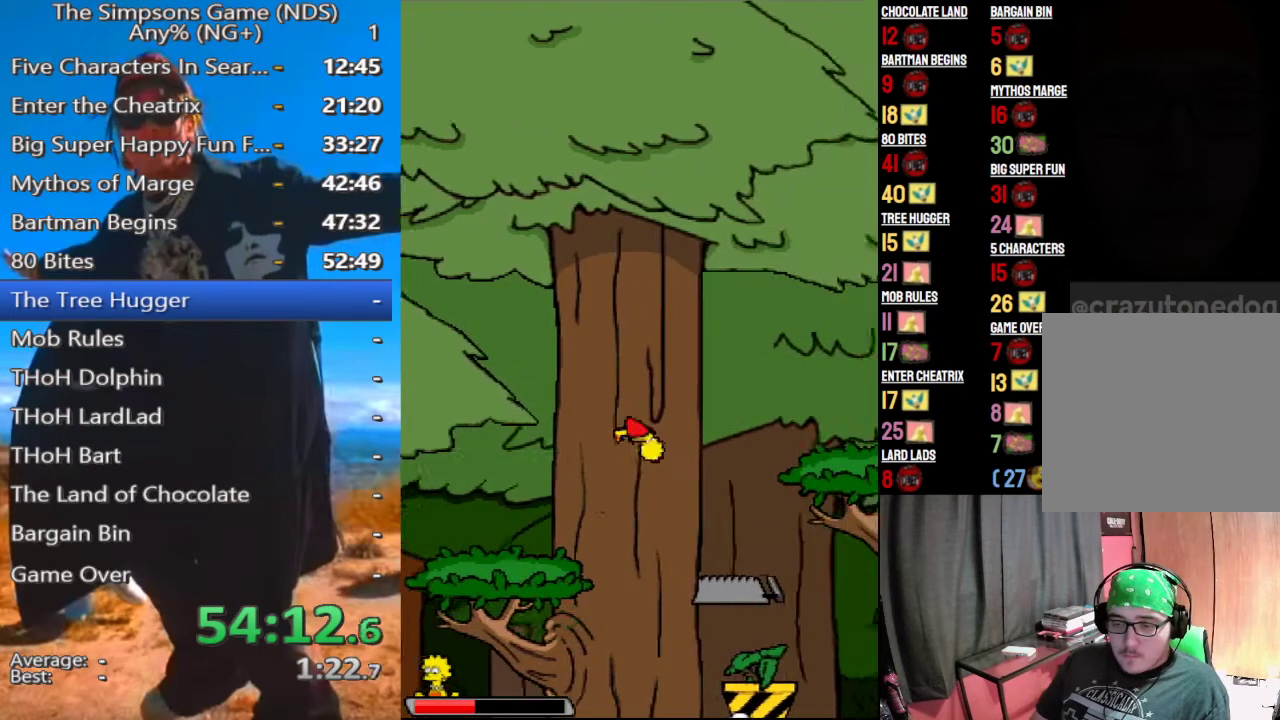
{"buttons": [], "right_stick": "center", "events": []}
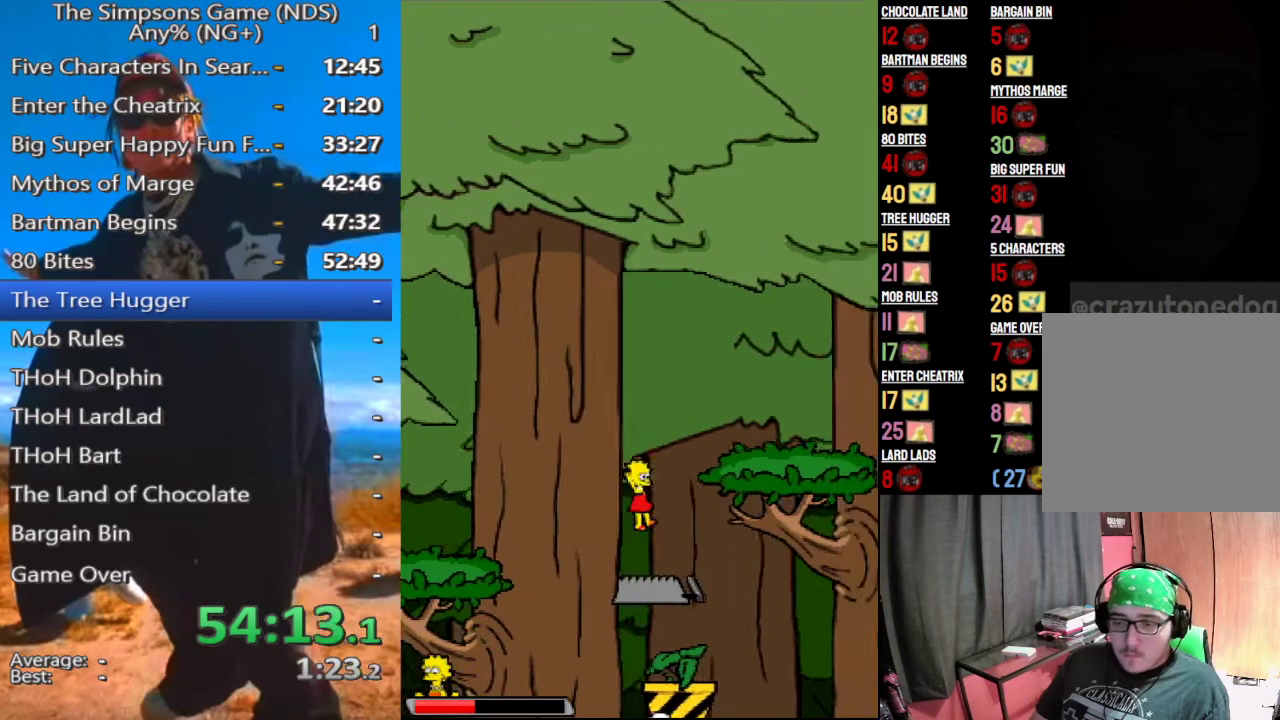
{"buttons": [], "right_stick": "center", "events": []}
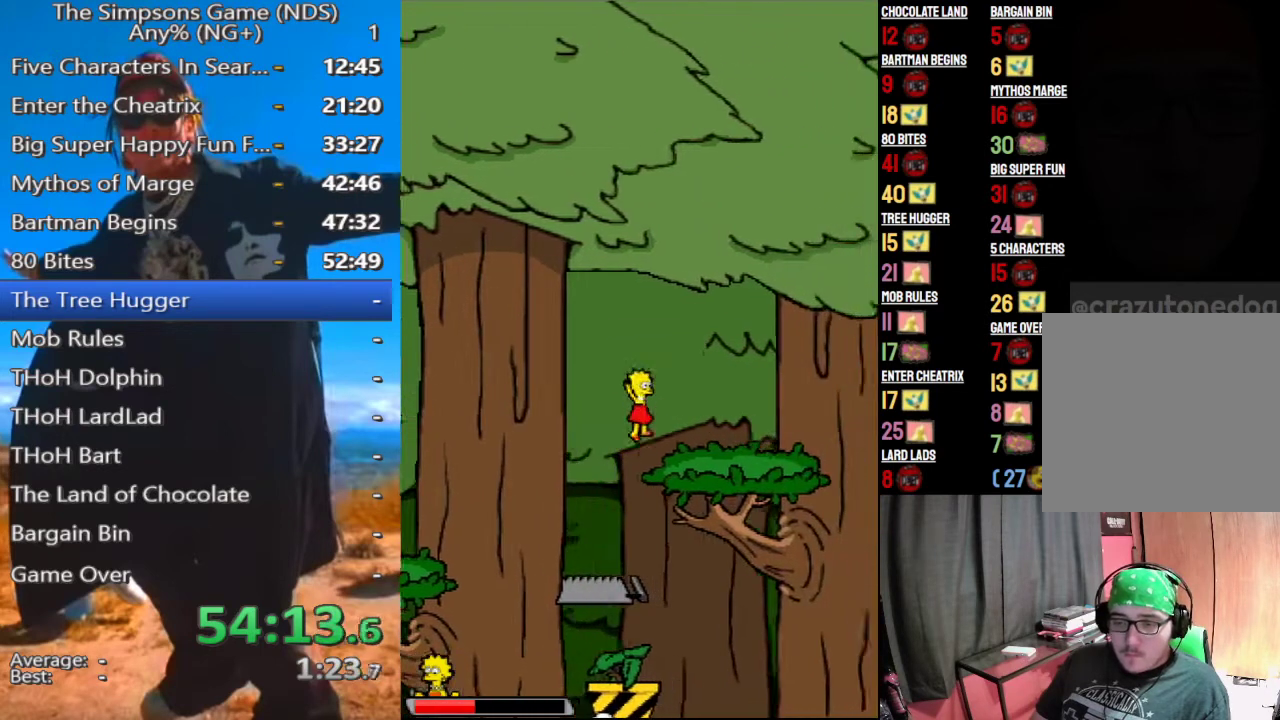
{"buttons": [], "right_stick": "center", "events": []}
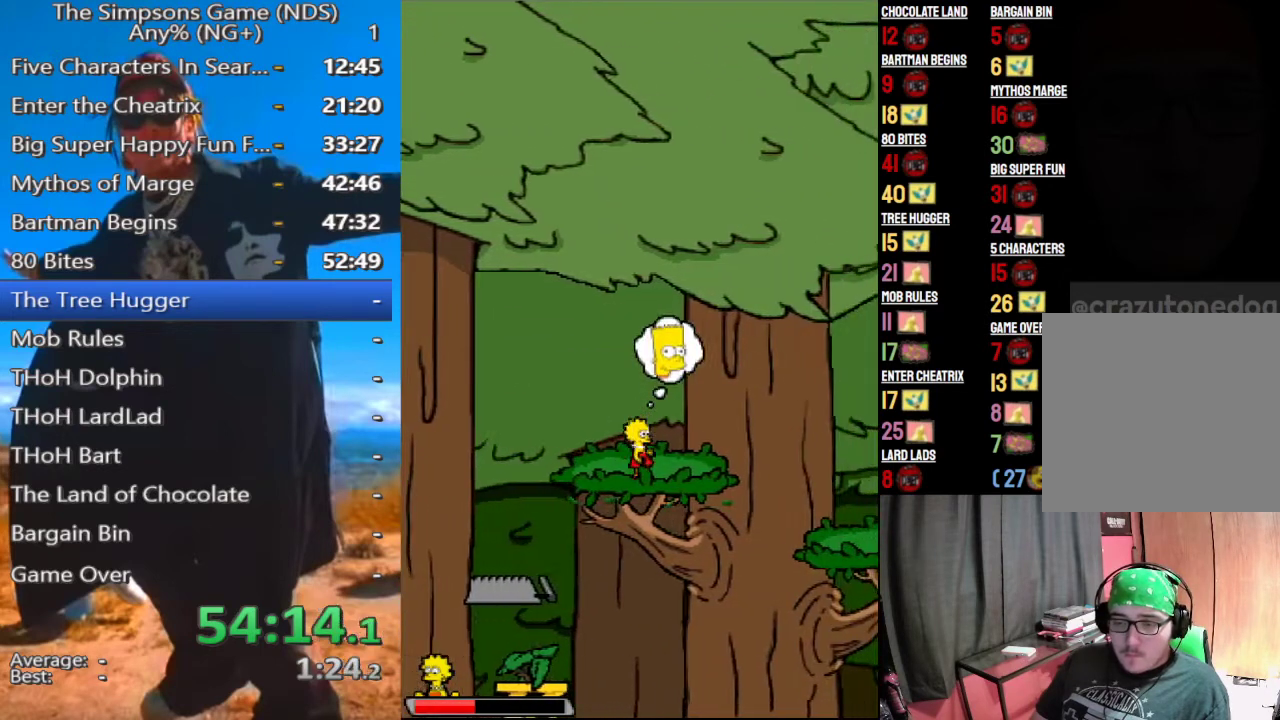
{"buttons": ["A"], "right_stick": "center", "events": [[479, "A", "down"]]}
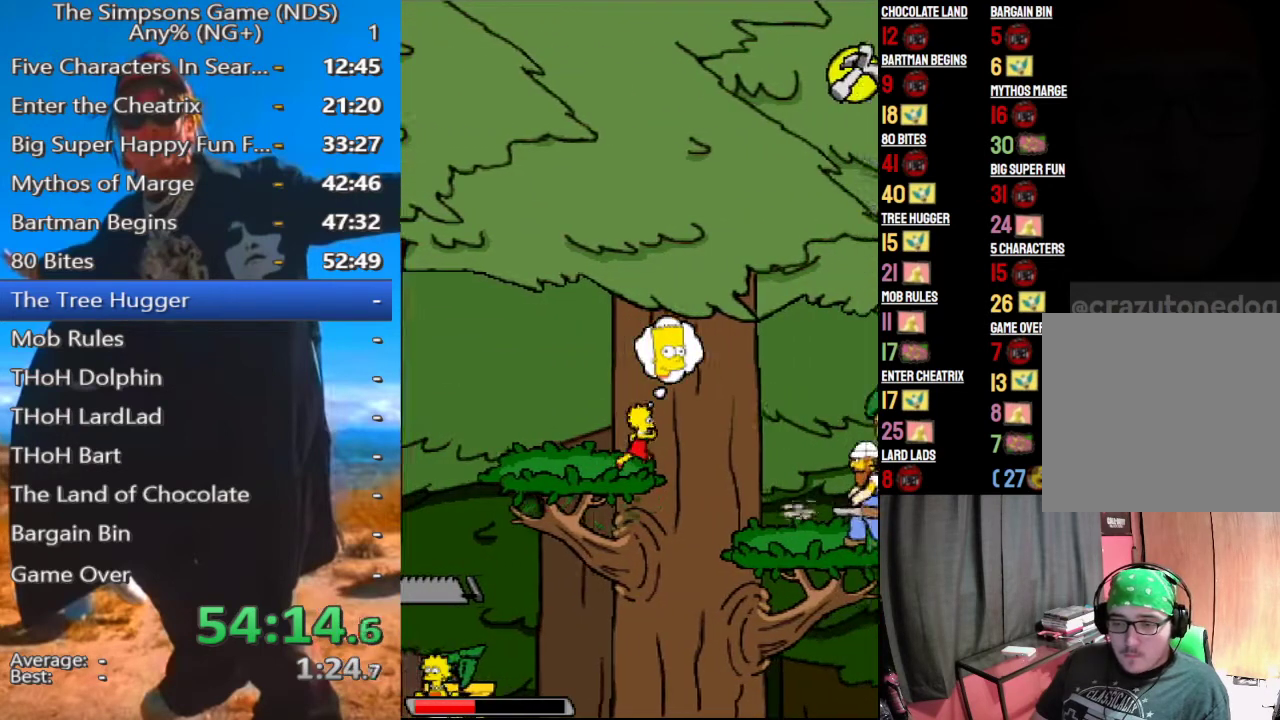
{"buttons": [], "right_stick": "center", "events": [[83, "A", "up"]]}